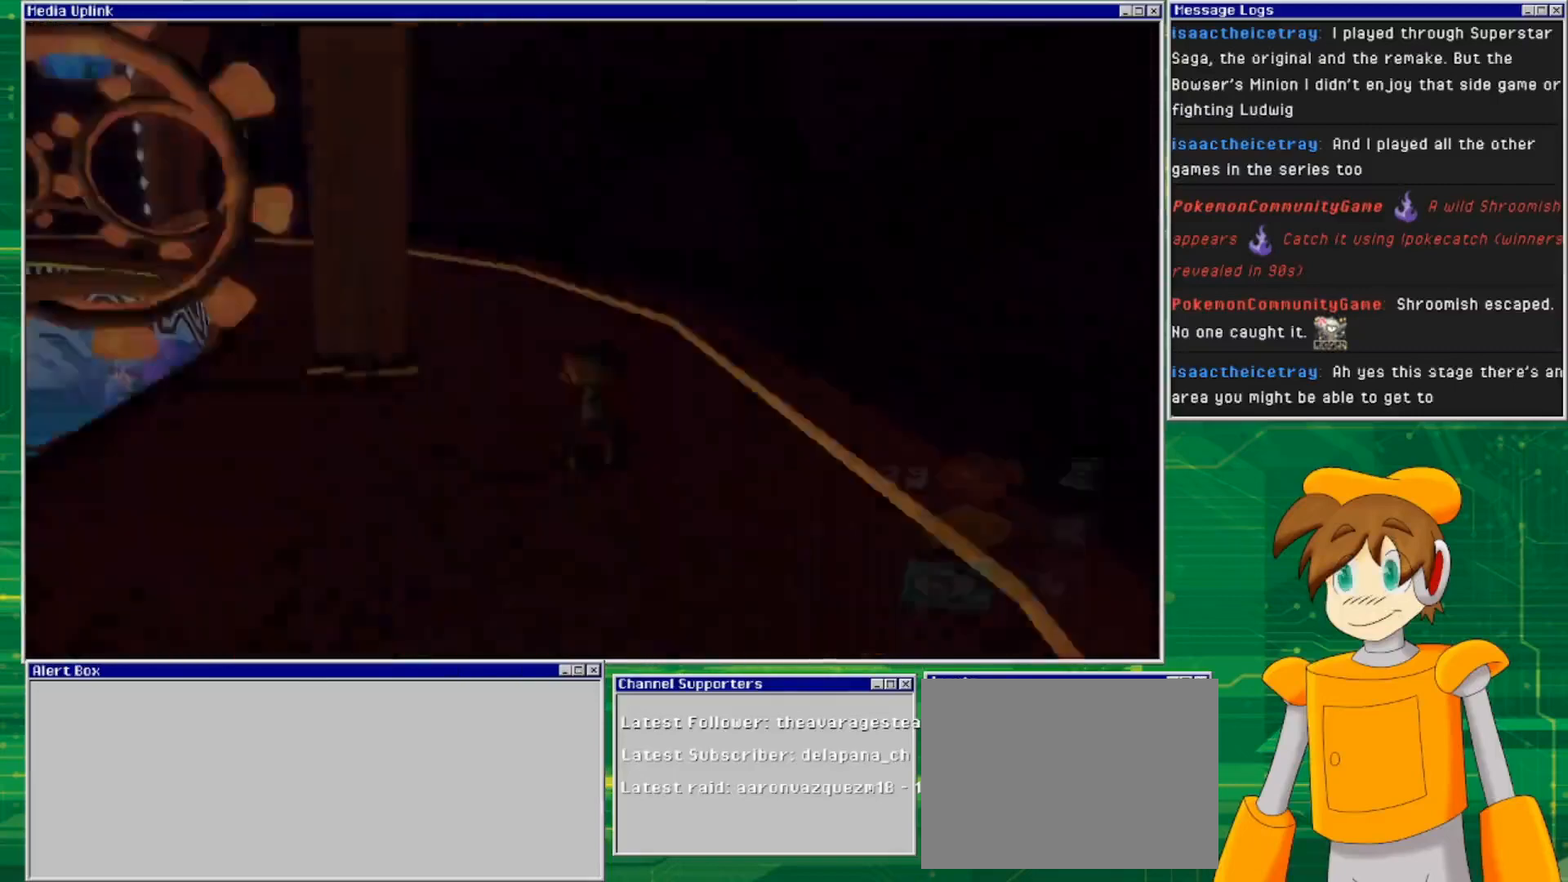
Gameplay with a controller (PlayStation layout); each line is a JSON object with the inputs held at the frame after it. "events" lists button and stick changes between this image and that frame as [ms after this image, input, new state], when the widget could be followed in between. Not read: L3 R3.
{"buttons": [], "left_stick": "up", "right_stick": "left", "events": [[267, "left_stick", "up"], [267, "right_stick", "left"]]}
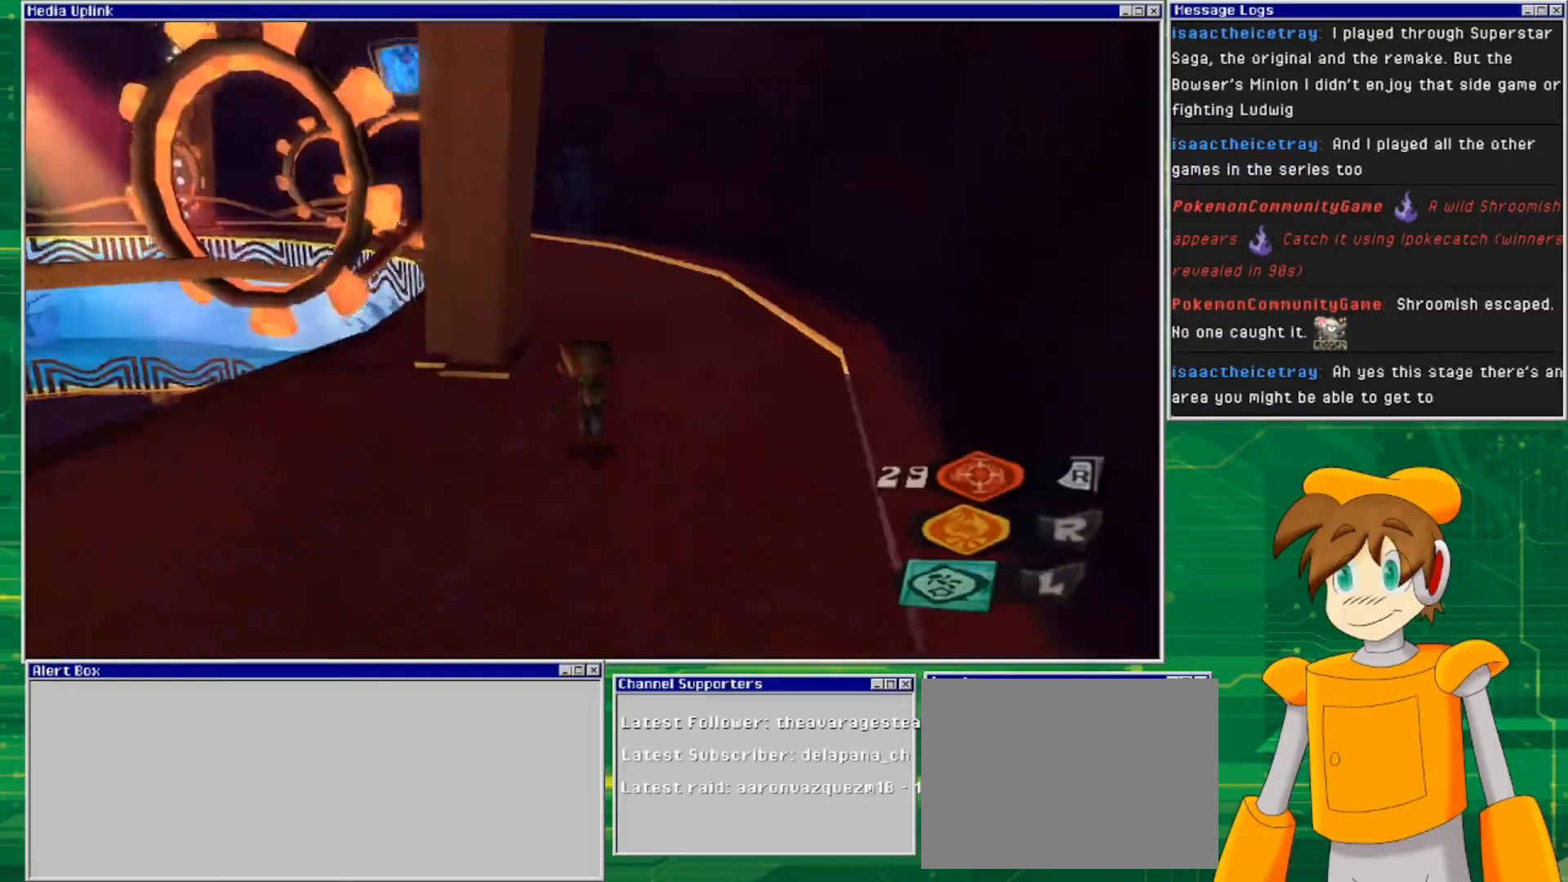
{"buttons": [], "left_stick": "up", "right_stick": "center", "events": [[67, "right_stick", "center"]]}
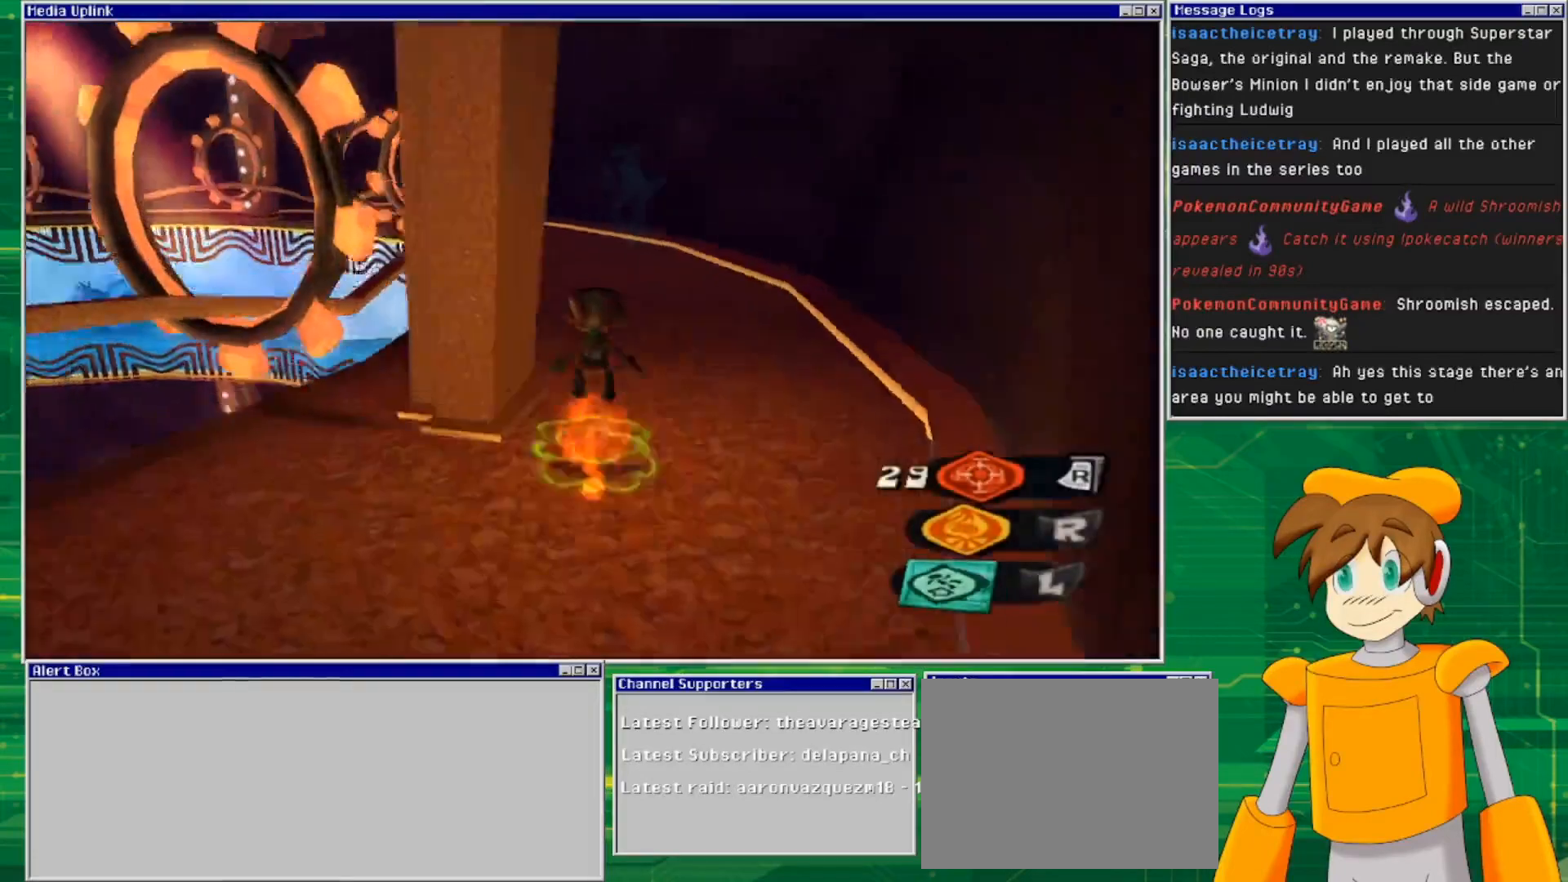
{"buttons": [], "left_stick": "up-right", "right_stick": "center", "events": [[233, "right_stick", "left"], [267, "left_stick", "up-right"], [500, "right_stick", "center"]]}
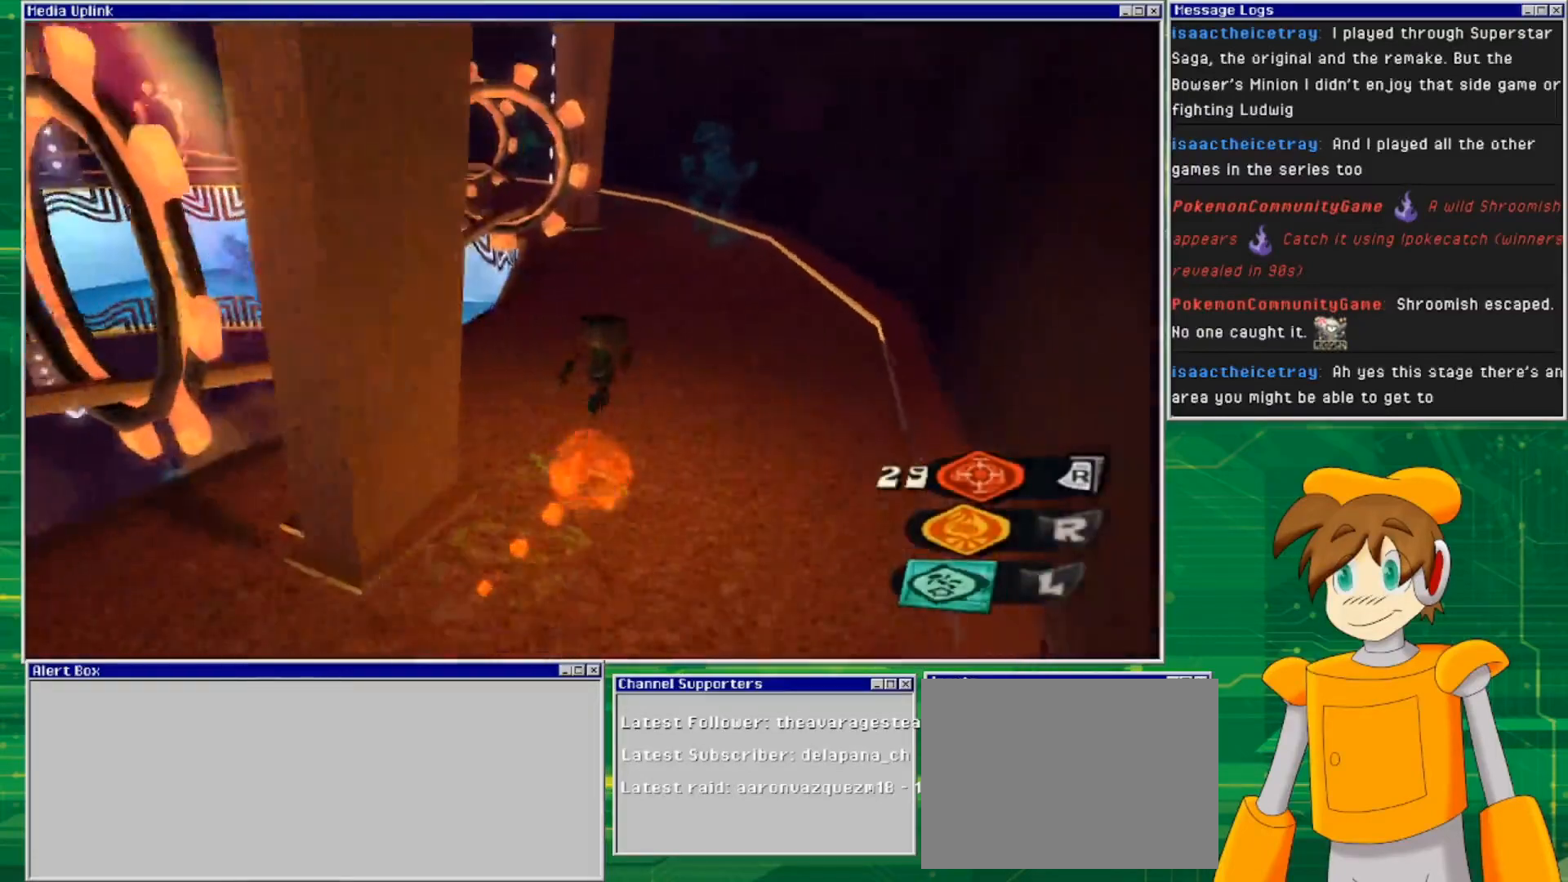
{"buttons": [], "left_stick": "up-right", "right_stick": "left", "events": [[400, "right_stick", "left"]]}
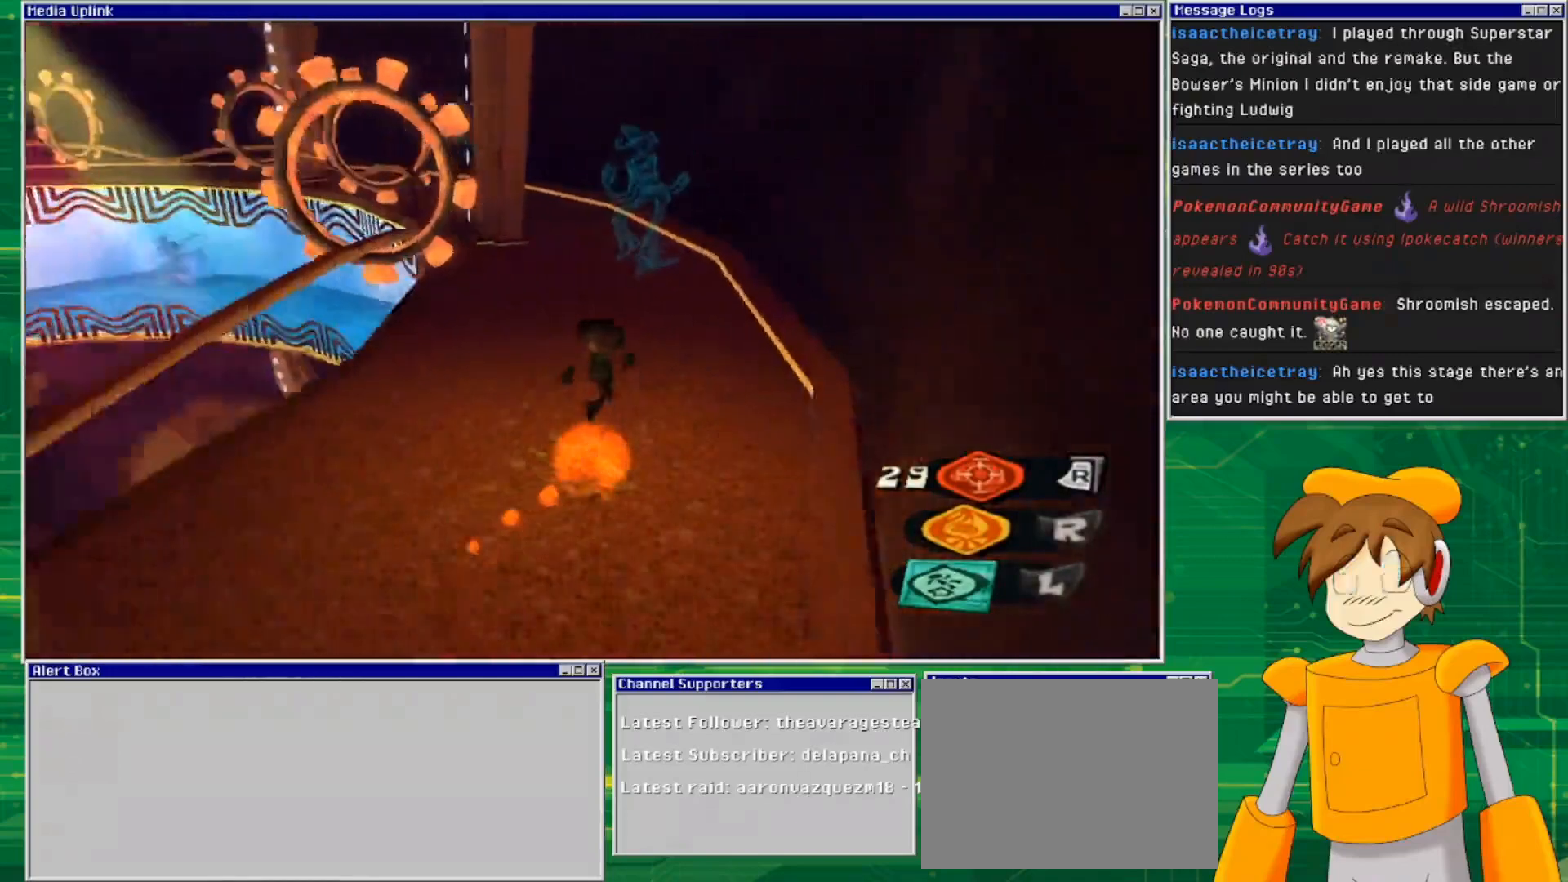
{"buttons": [], "left_stick": "up", "right_stick": "center", "events": [[300, "right_stick", "center"], [500, "left_stick", "up"]]}
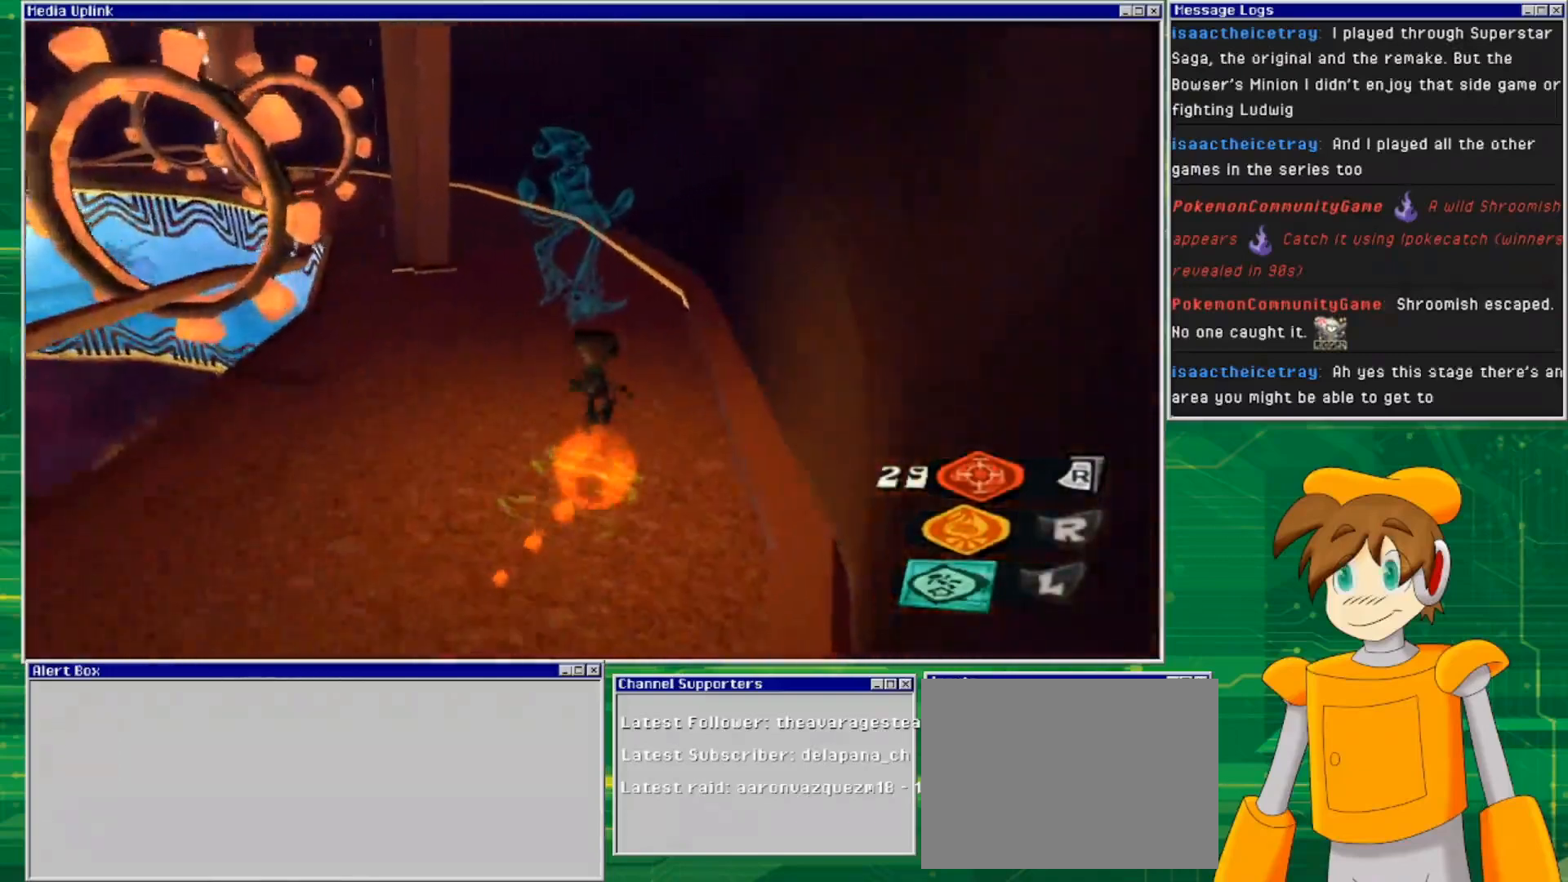
{"buttons": [], "left_stick": "up", "right_stick": "up-left", "events": [[33, "right_stick", "left"], [167, "right_stick", "up-left"]]}
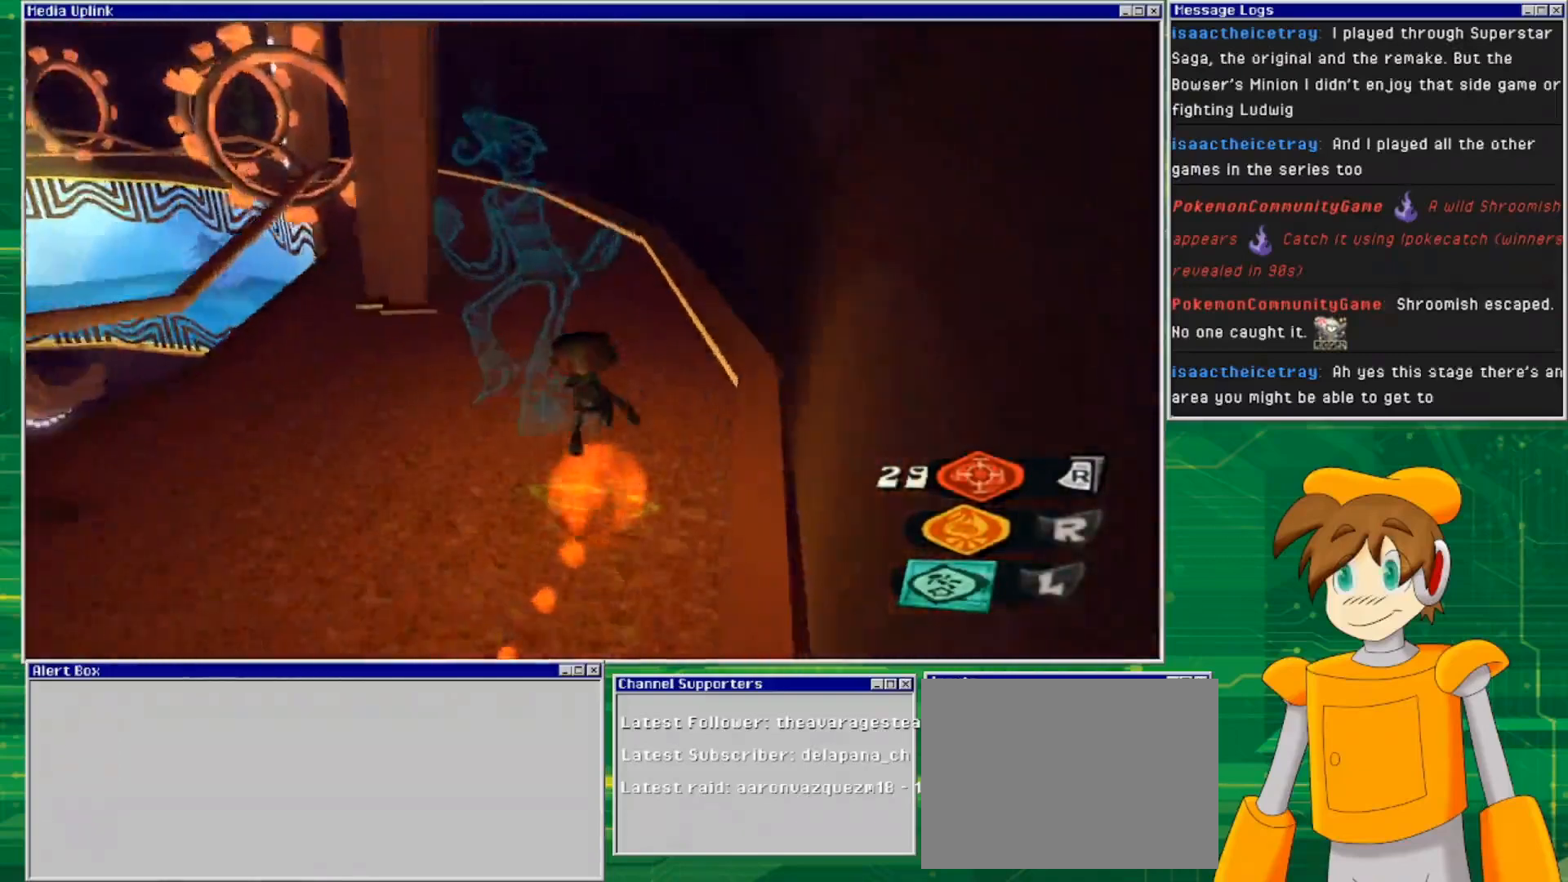
{"buttons": [], "left_stick": "up", "right_stick": "up-left", "events": []}
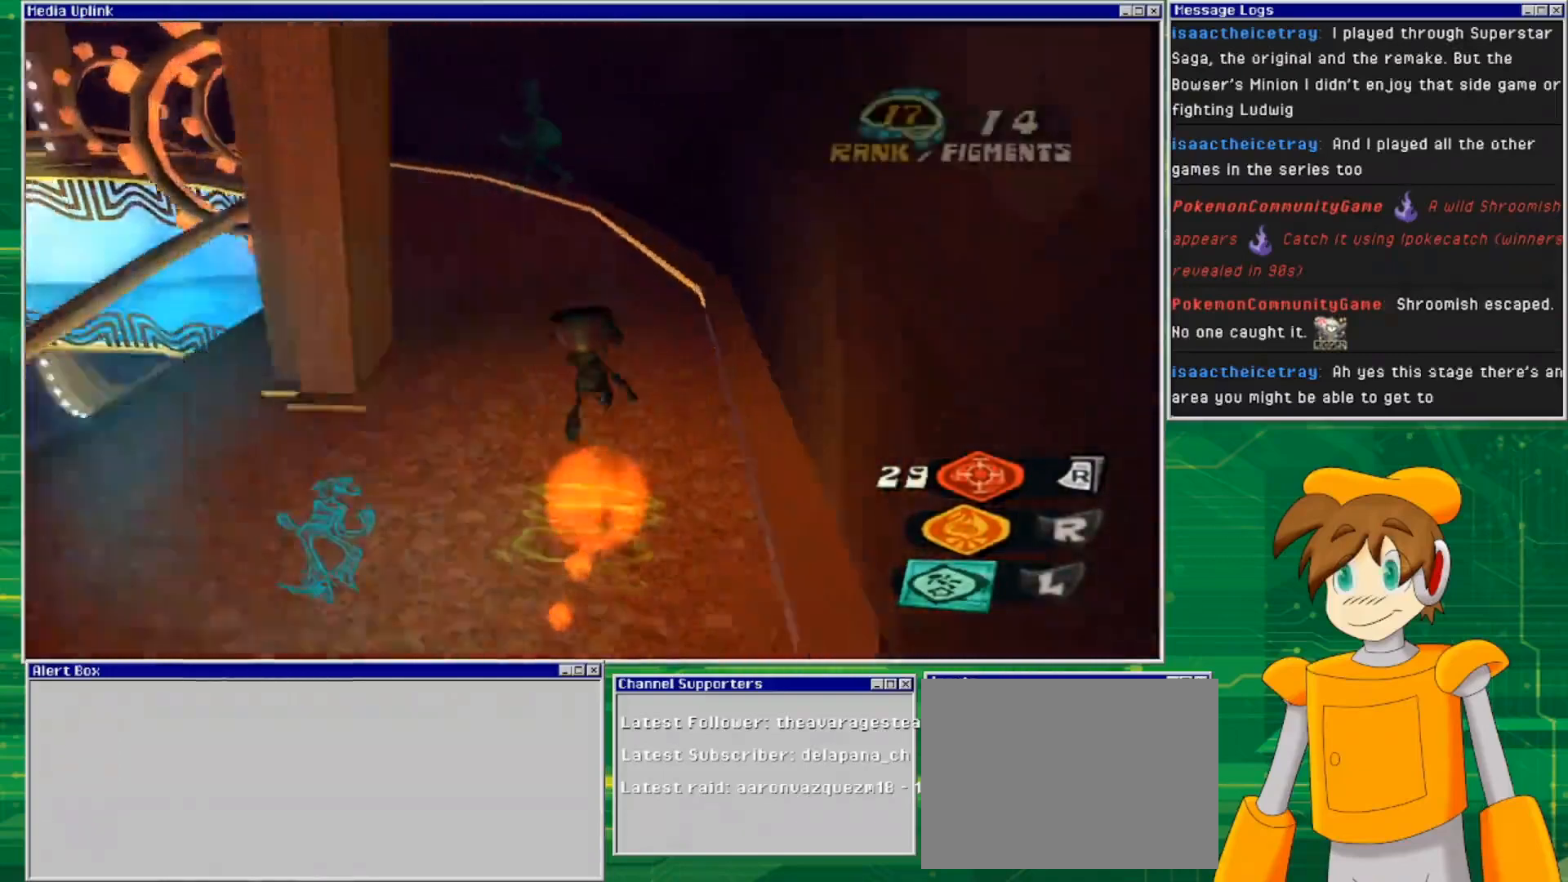
{"buttons": [], "left_stick": "up", "right_stick": "up-left", "events": []}
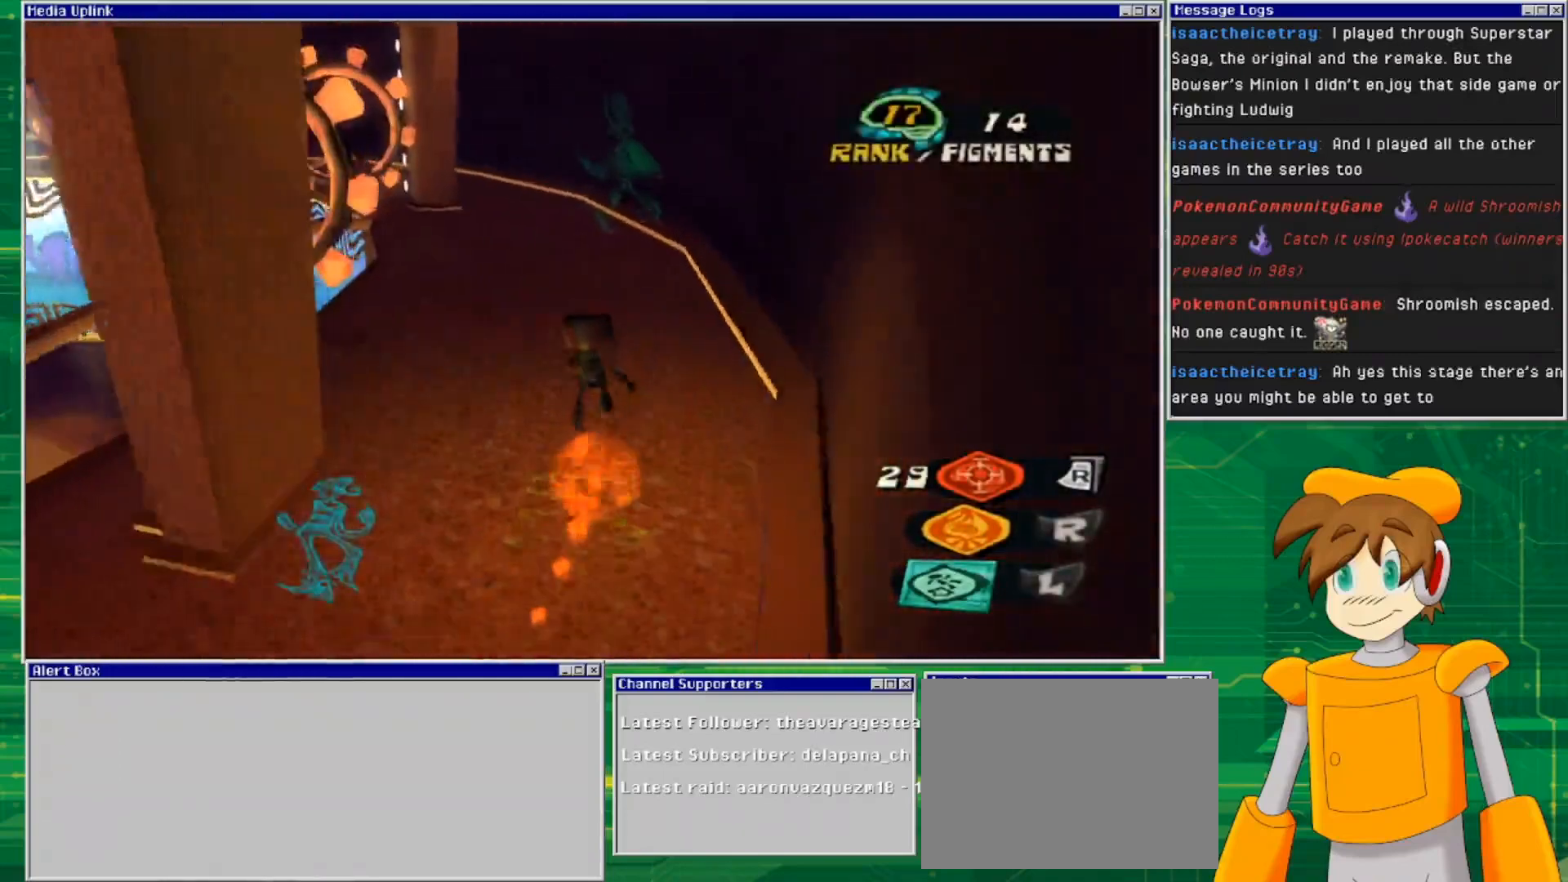
{"buttons": [], "left_stick": "up", "right_stick": "up-left", "events": []}
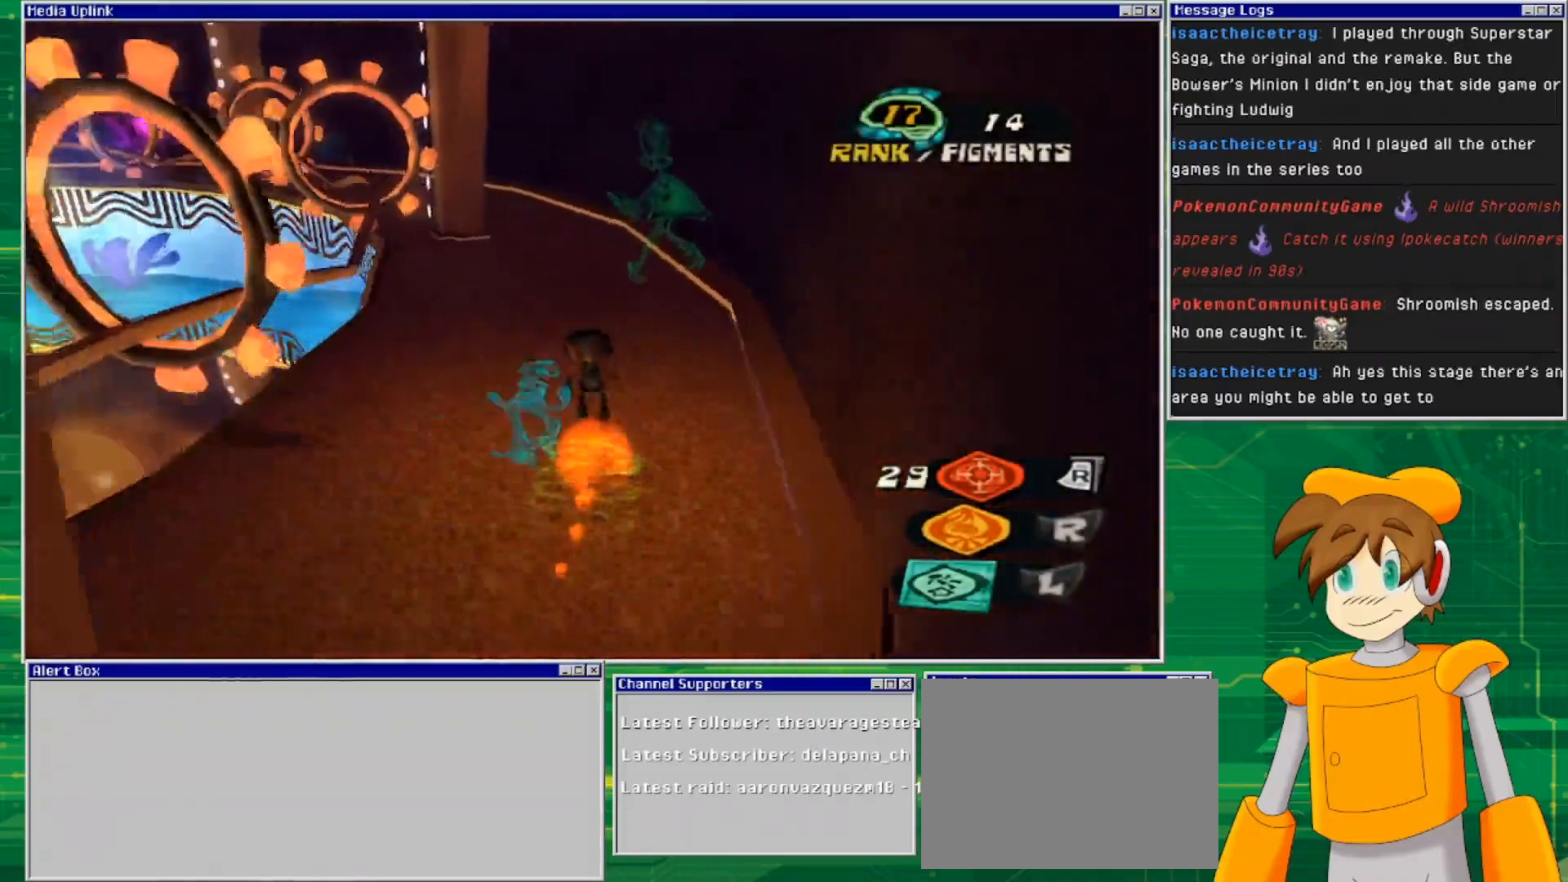
{"buttons": [], "left_stick": "up-right", "right_stick": "up-left", "events": [[433, "left_stick", "up-right"]]}
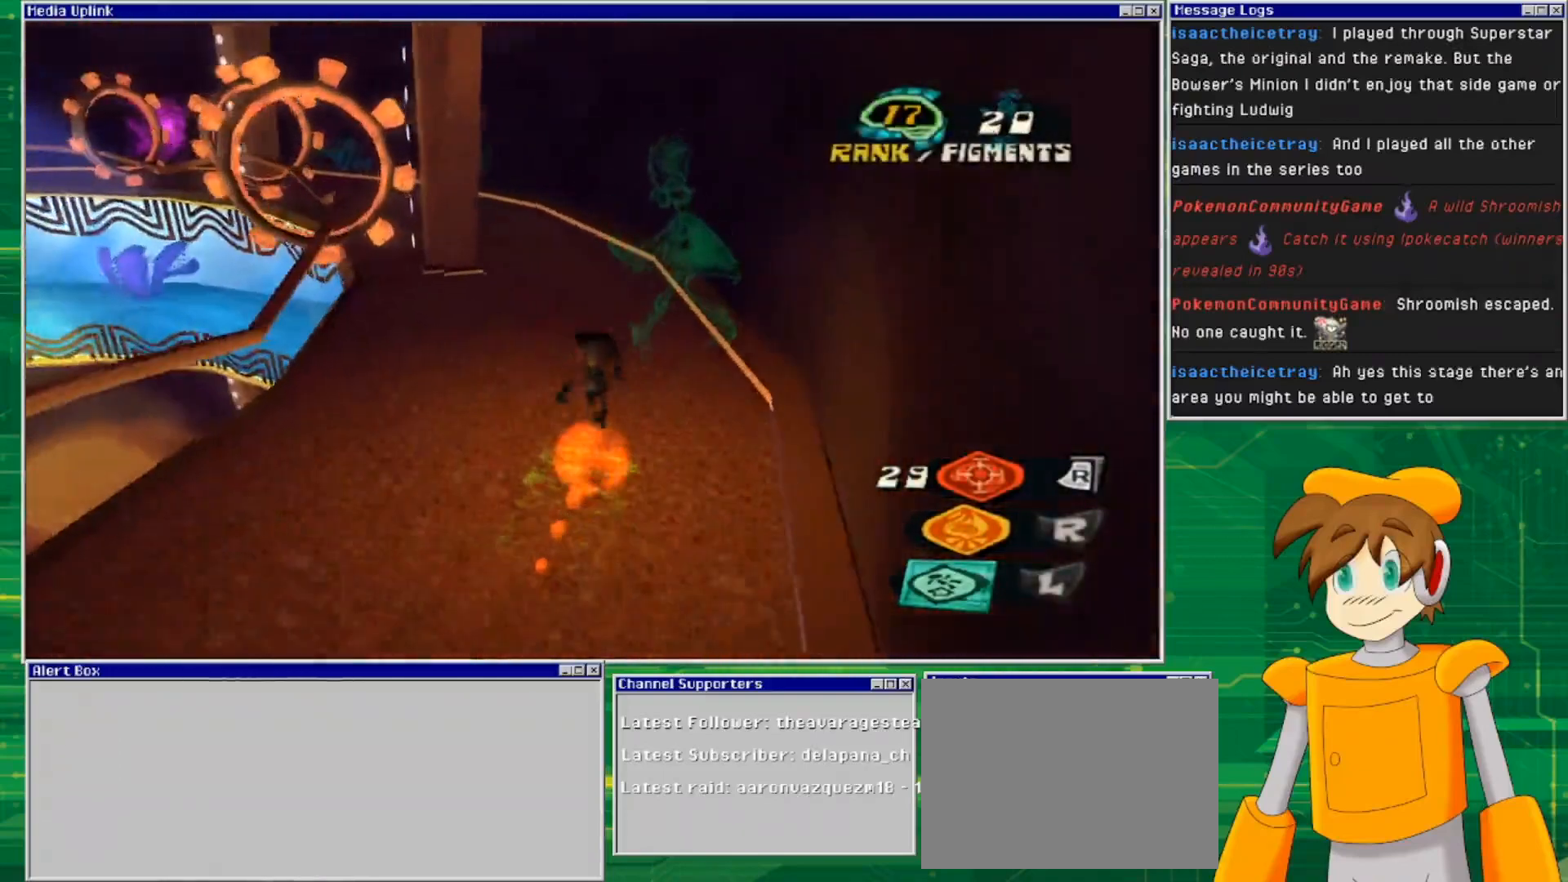
{"buttons": [], "left_stick": "up", "right_stick": "left", "events": [[200, "left_stick", "up"], [433, "right_stick", "left"]]}
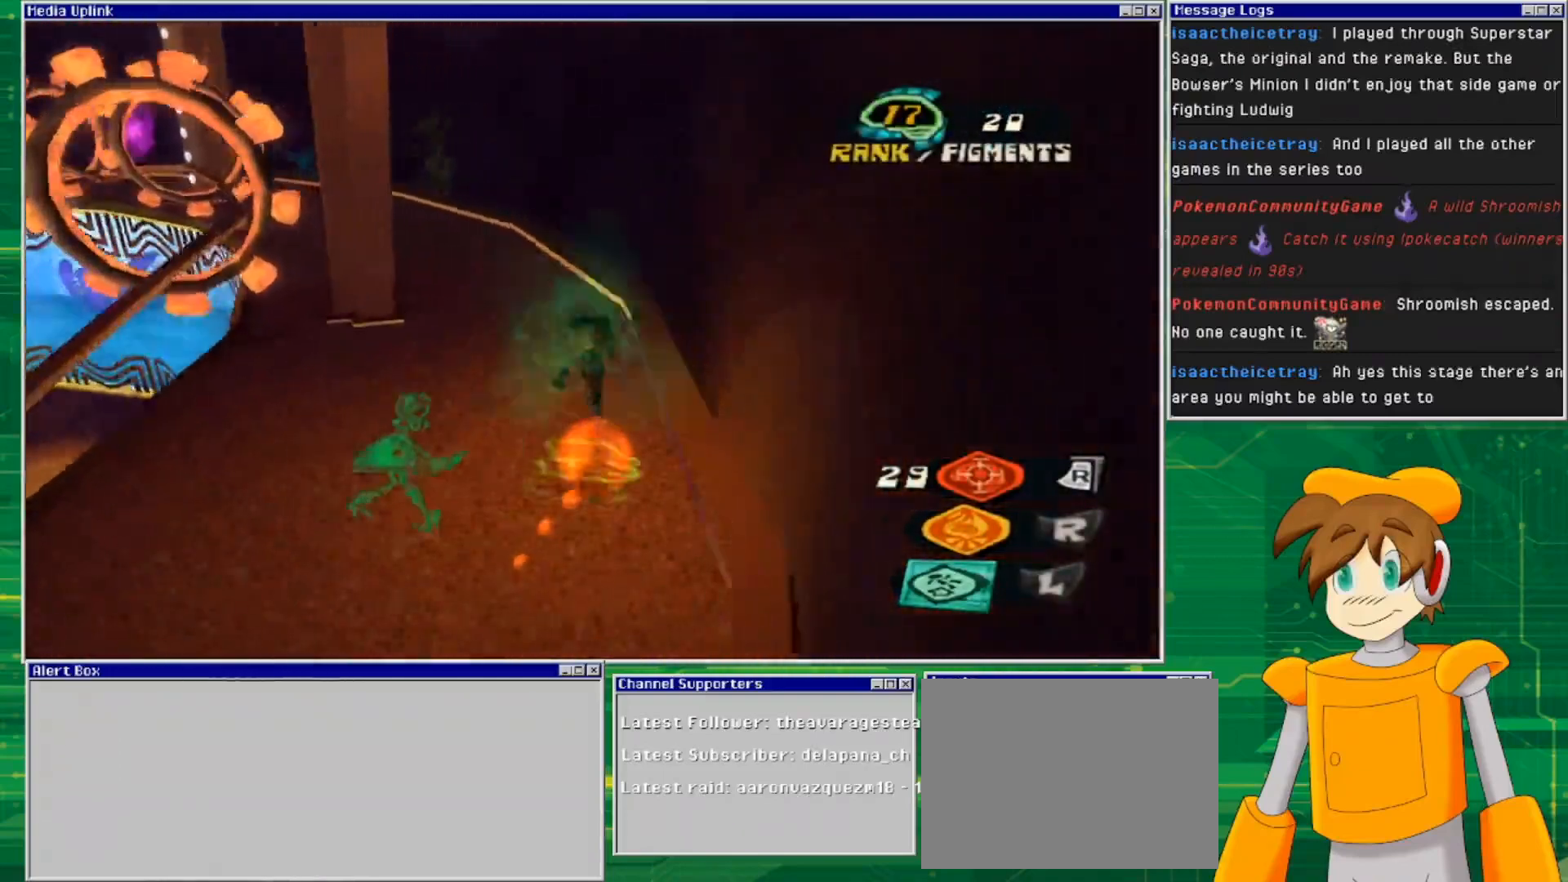
{"buttons": [], "left_stick": "up", "right_stick": "left", "events": []}
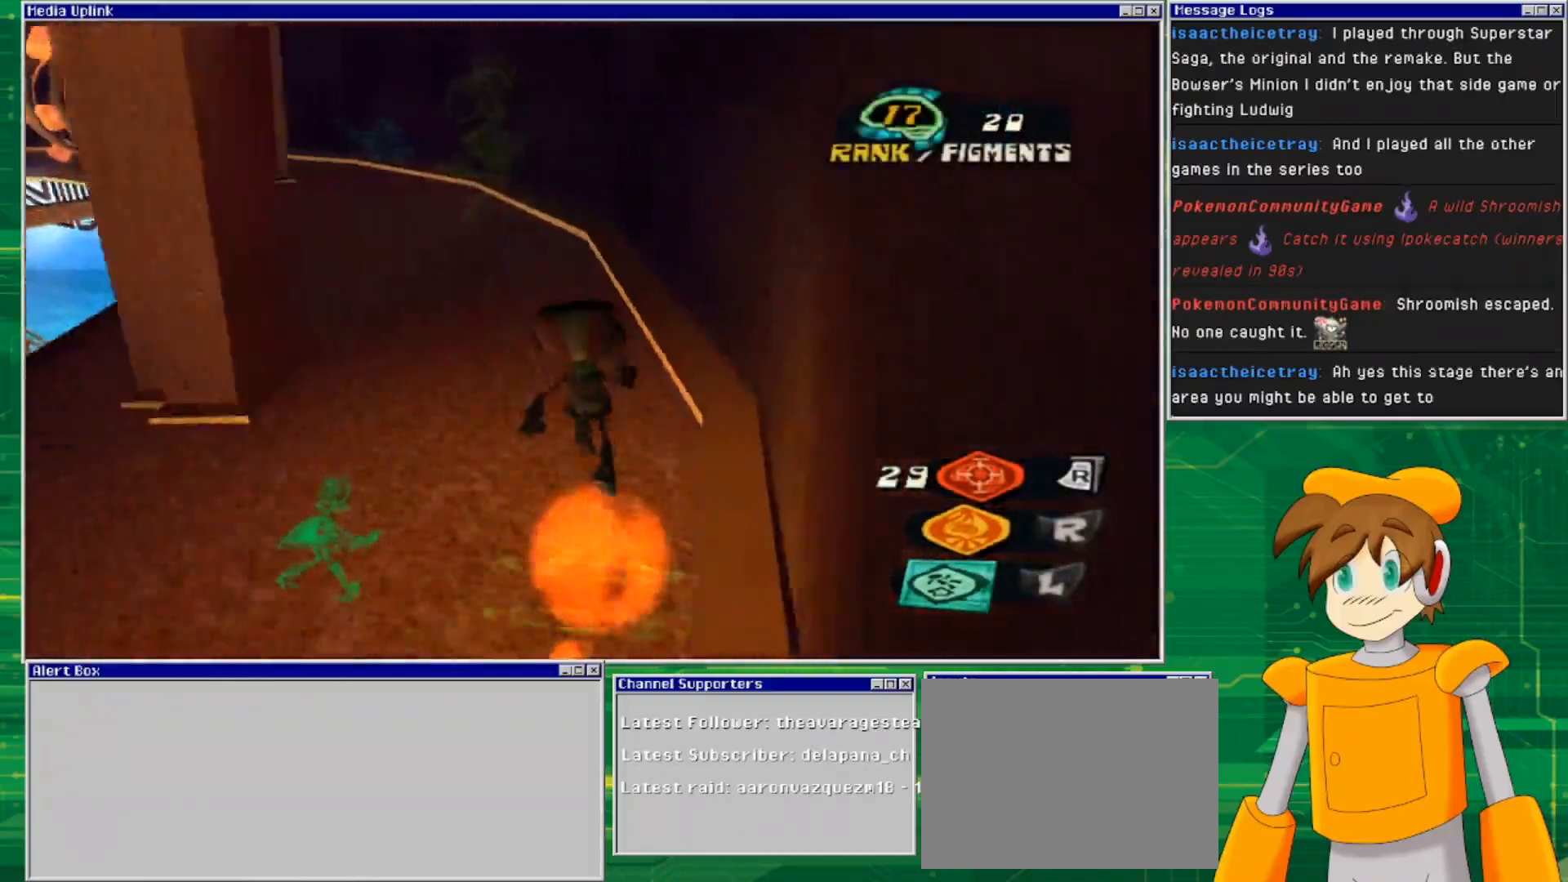
{"buttons": [], "left_stick": "up", "right_stick": "left", "events": []}
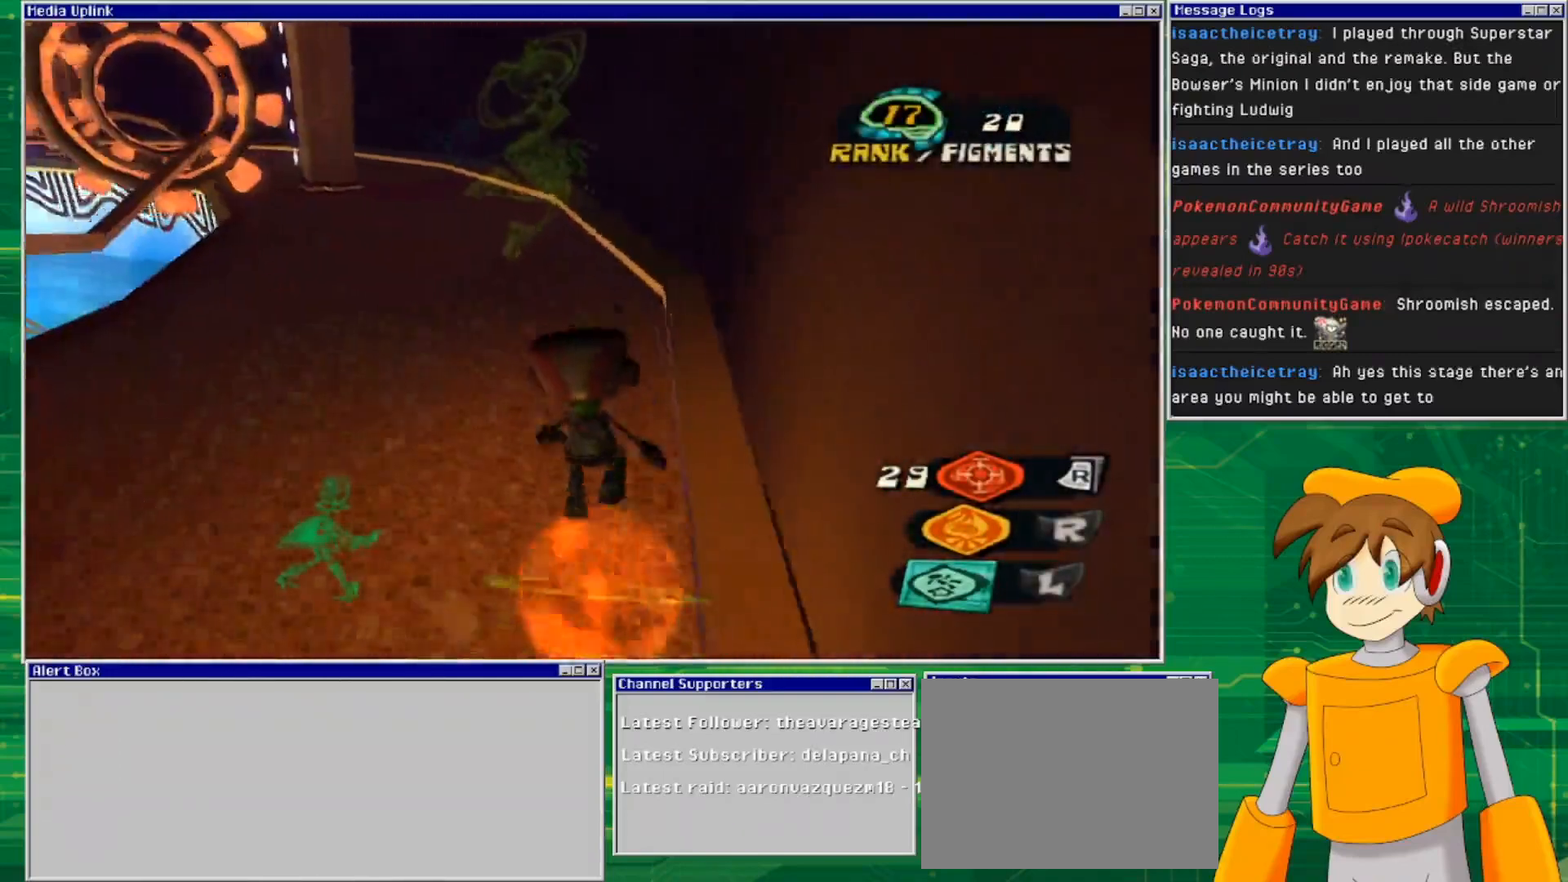
{"buttons": [], "left_stick": "up", "right_stick": "left", "events": []}
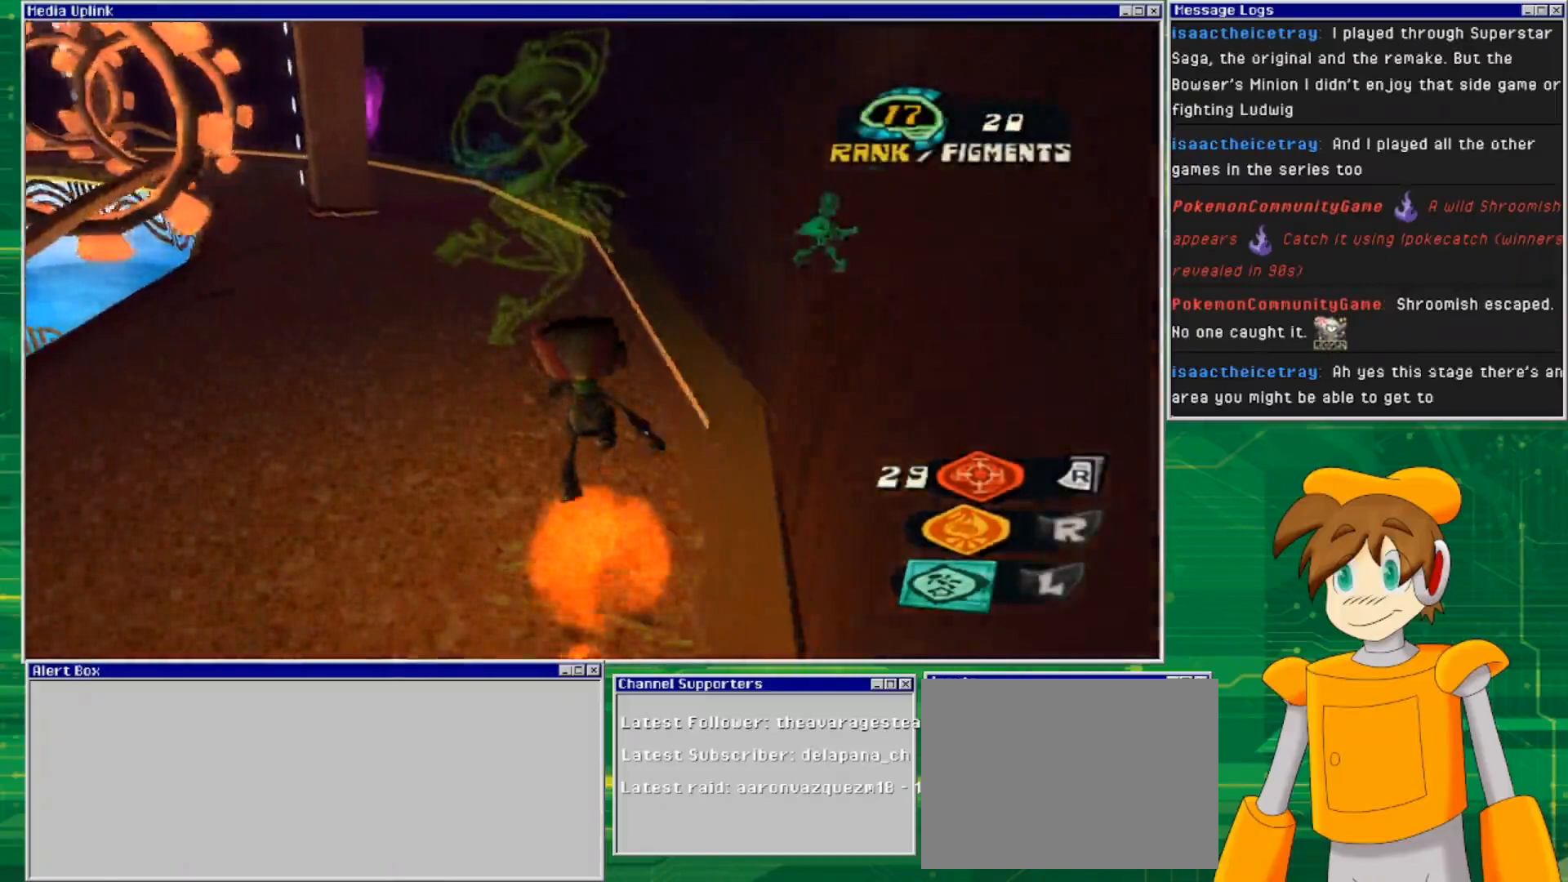
{"buttons": [], "left_stick": "up", "right_stick": "center", "events": [[300, "right_stick", "center"]]}
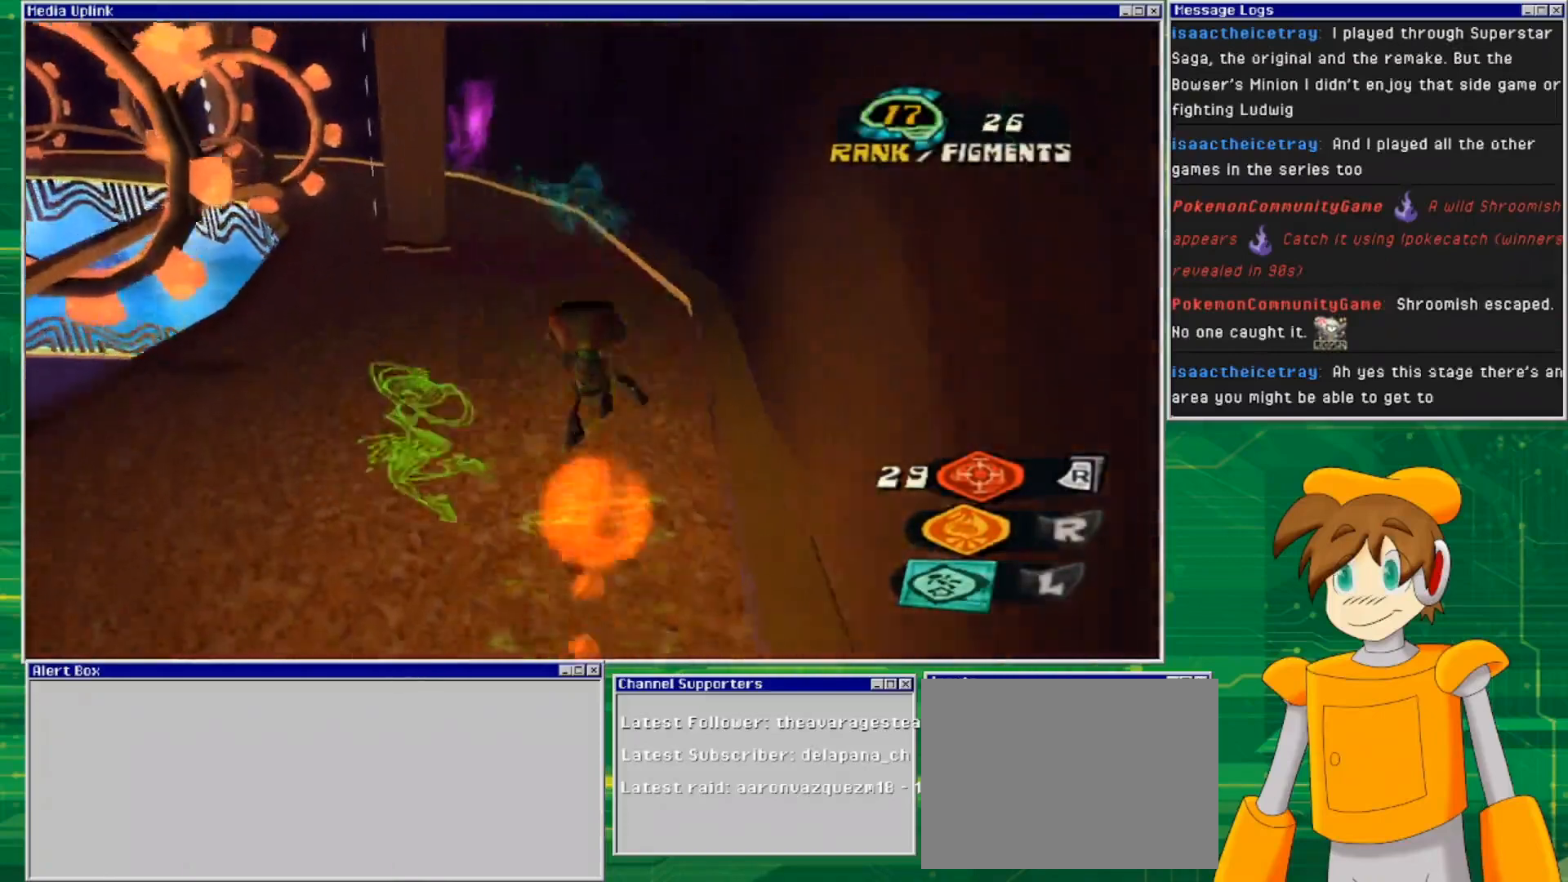
{"buttons": [], "left_stick": "up", "right_stick": "center", "events": []}
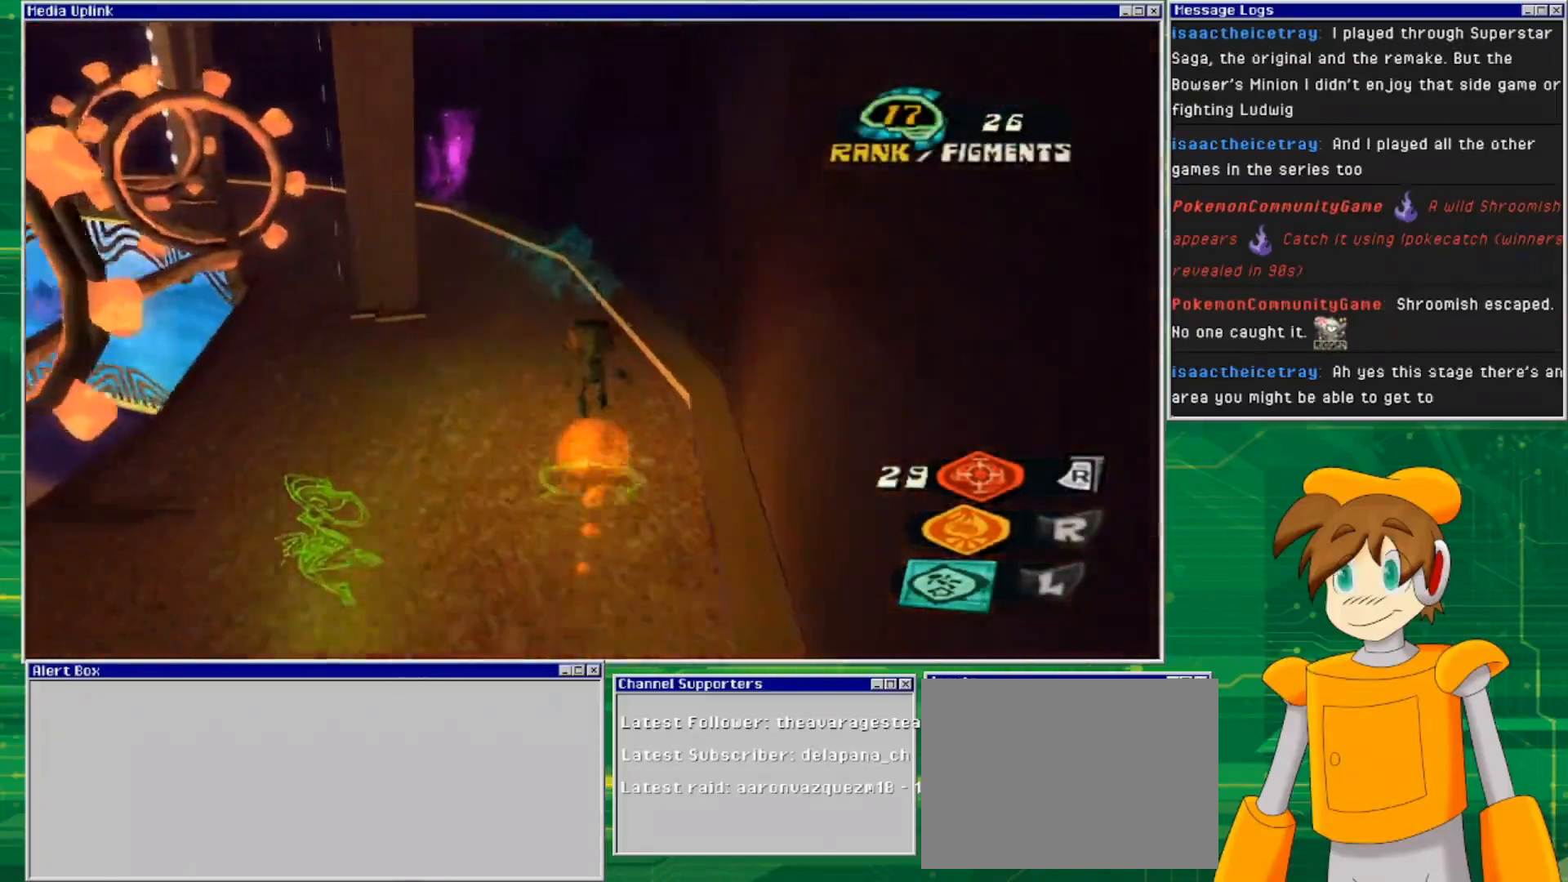
{"buttons": [], "left_stick": "up", "right_stick": "center", "events": []}
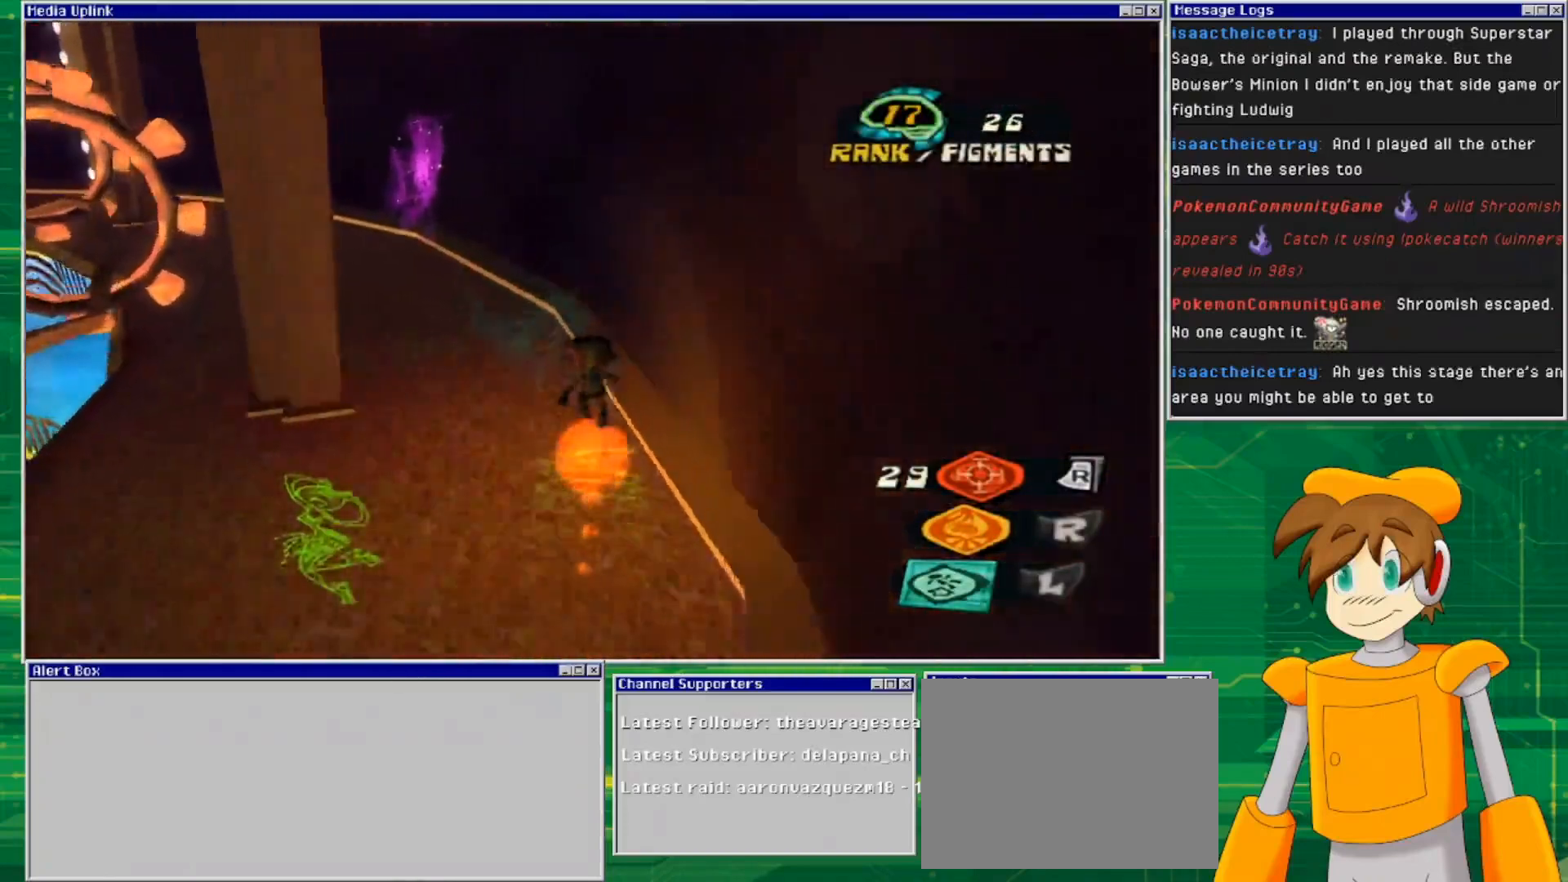
{"buttons": [], "left_stick": "up-left", "right_stick": "center", "events": [[300, "left_stick", "up-left"]]}
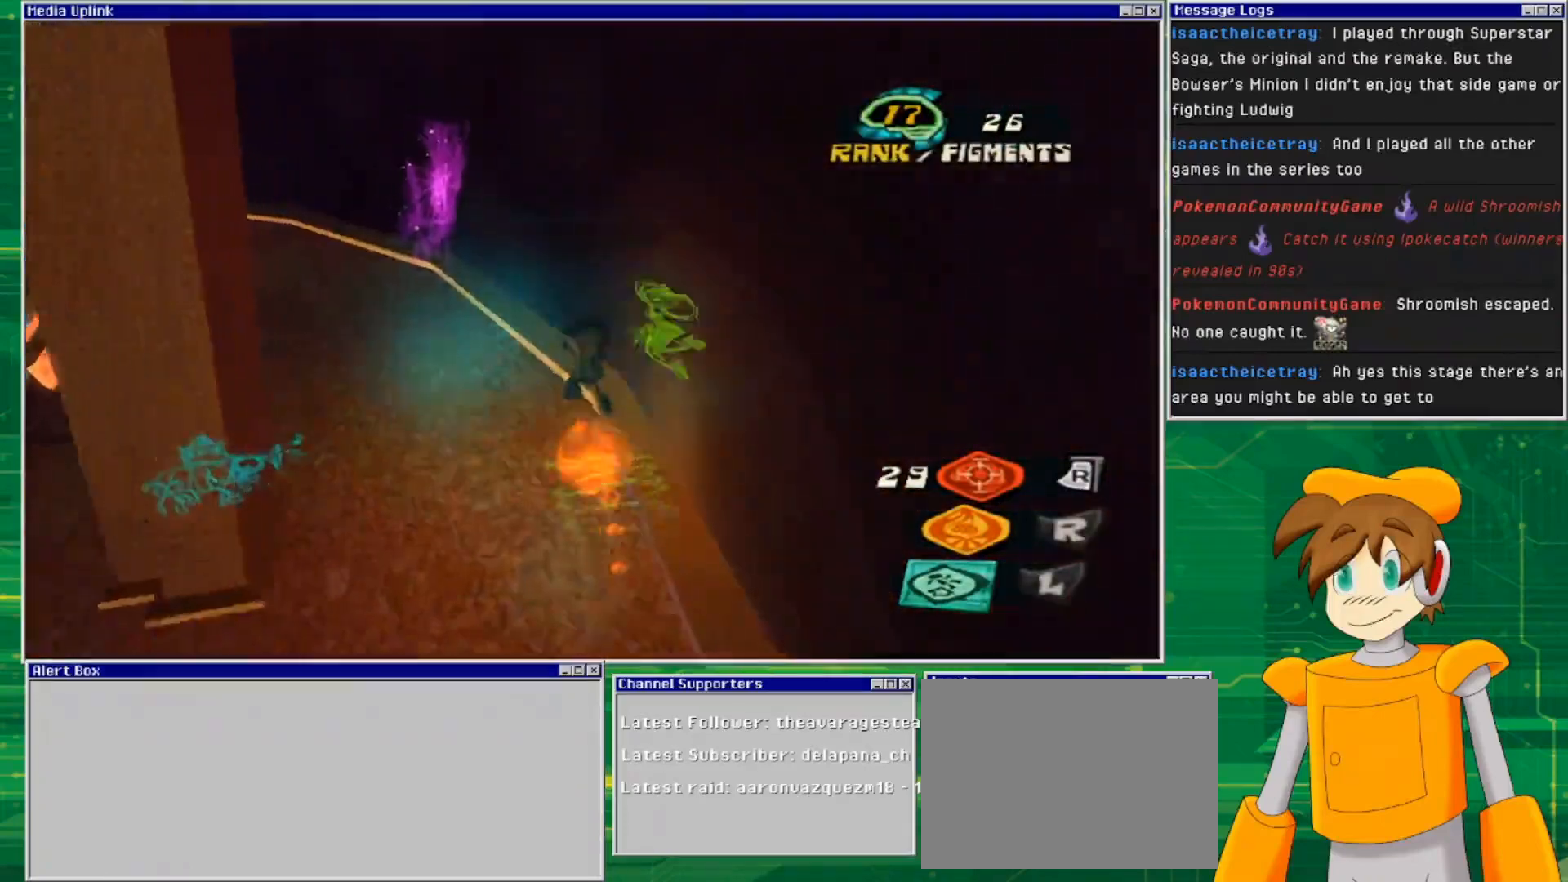
{"buttons": [], "left_stick": "up", "right_stick": "left", "events": [[100, "right_stick", "left"], [467, "left_stick", "up"]]}
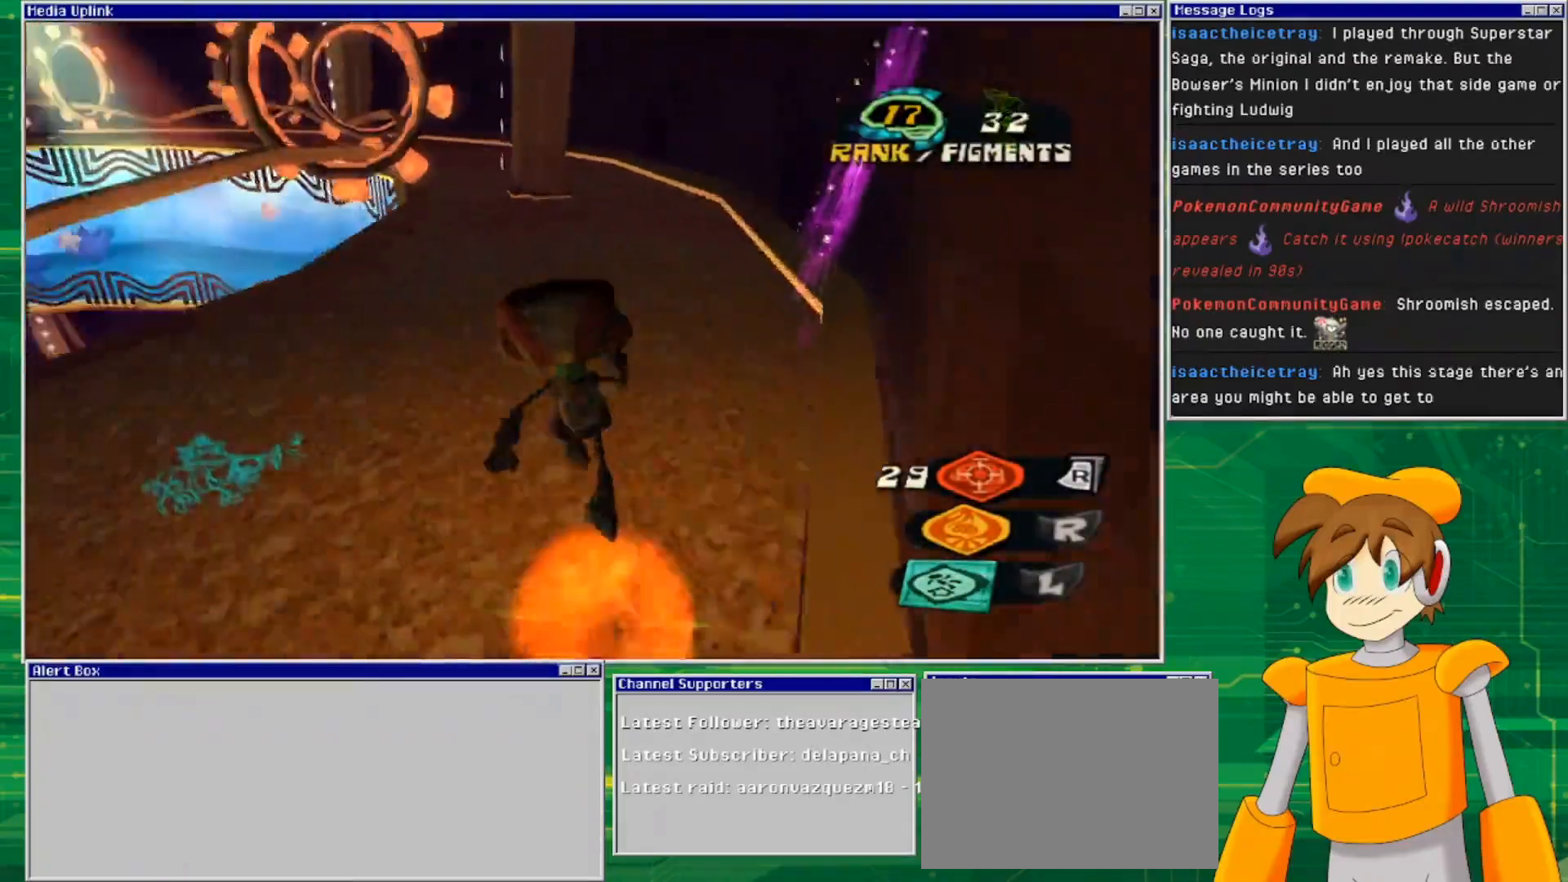
{"buttons": [], "left_stick": "up-left", "right_stick": "center", "events": [[67, "right_stick", "center"], [367, "left_stick", "up-left"]]}
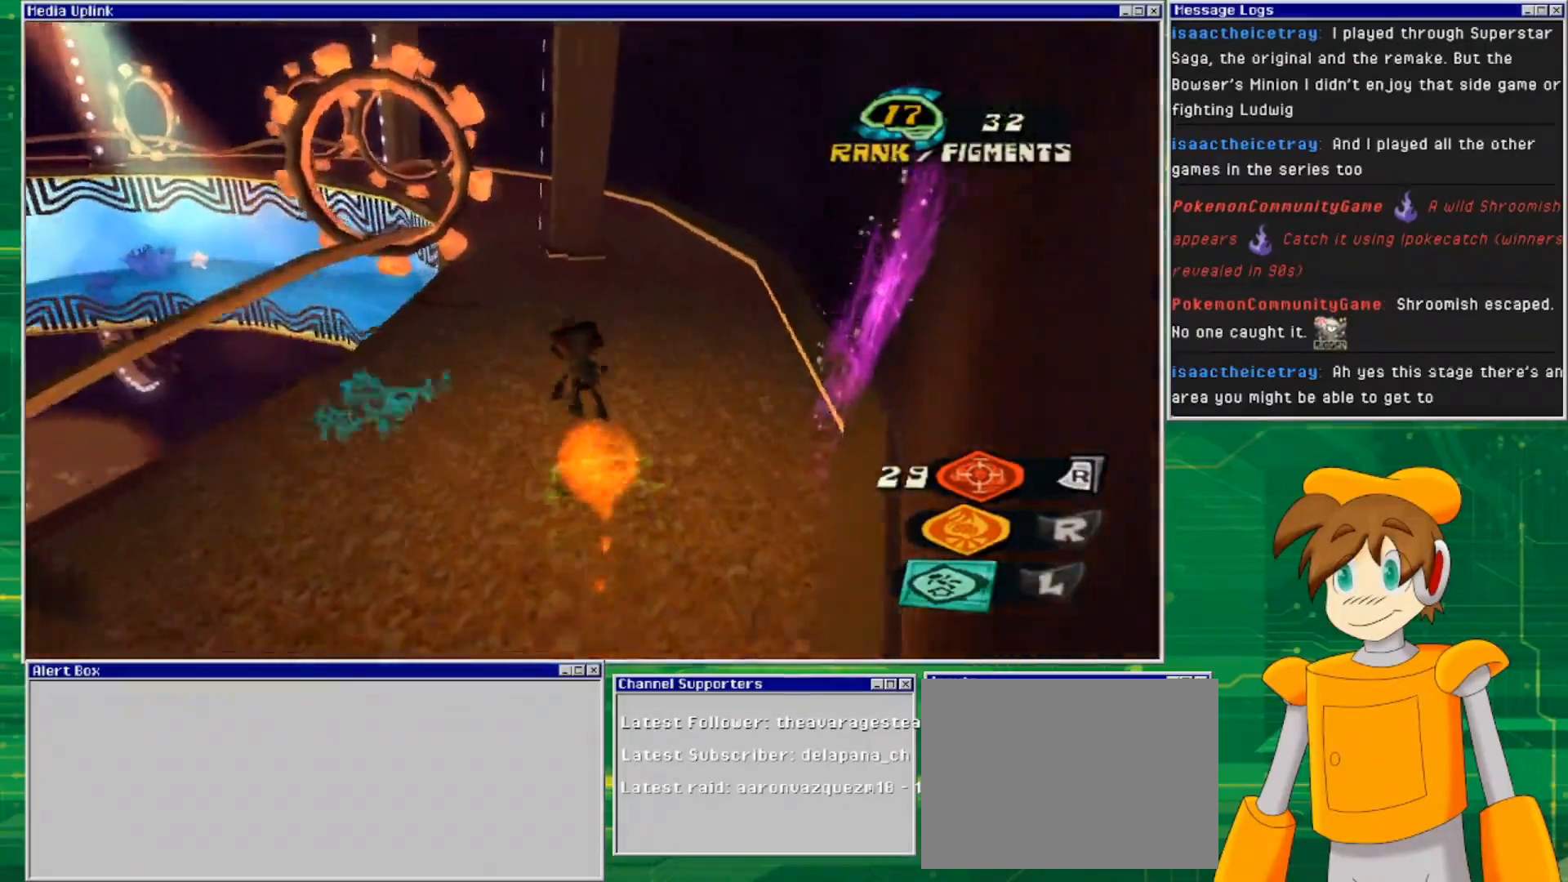
{"buttons": [], "left_stick": "up-left", "right_stick": "center", "events": [[67, "CROSS", "down"], [233, "CROSS", "up"]]}
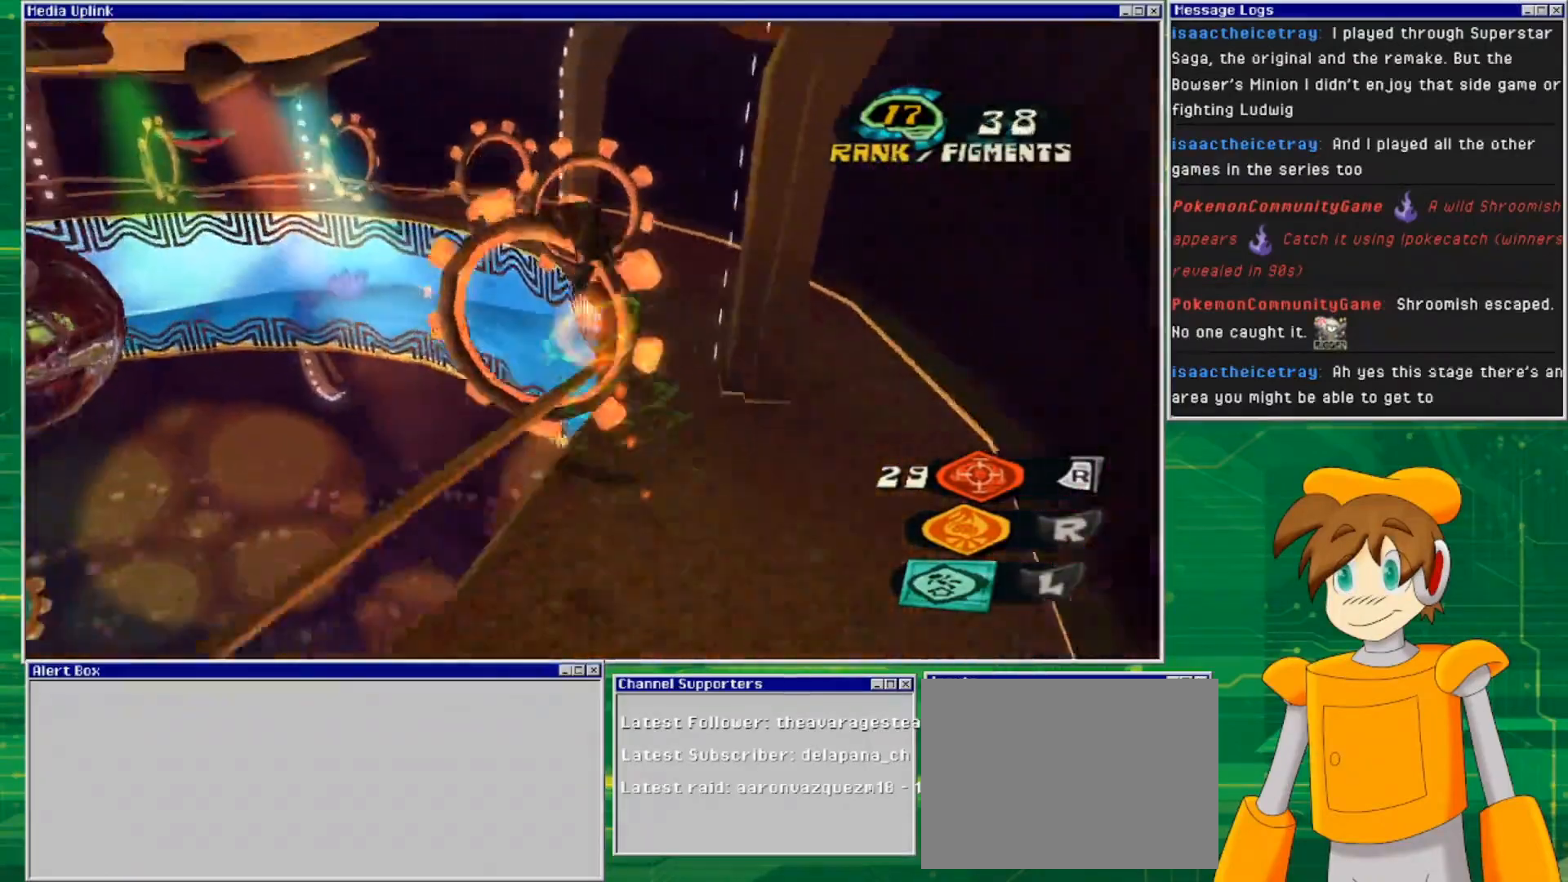
{"buttons": [], "left_stick": "up-right", "right_stick": "center", "events": [[133, "left_stick", "up-right"]]}
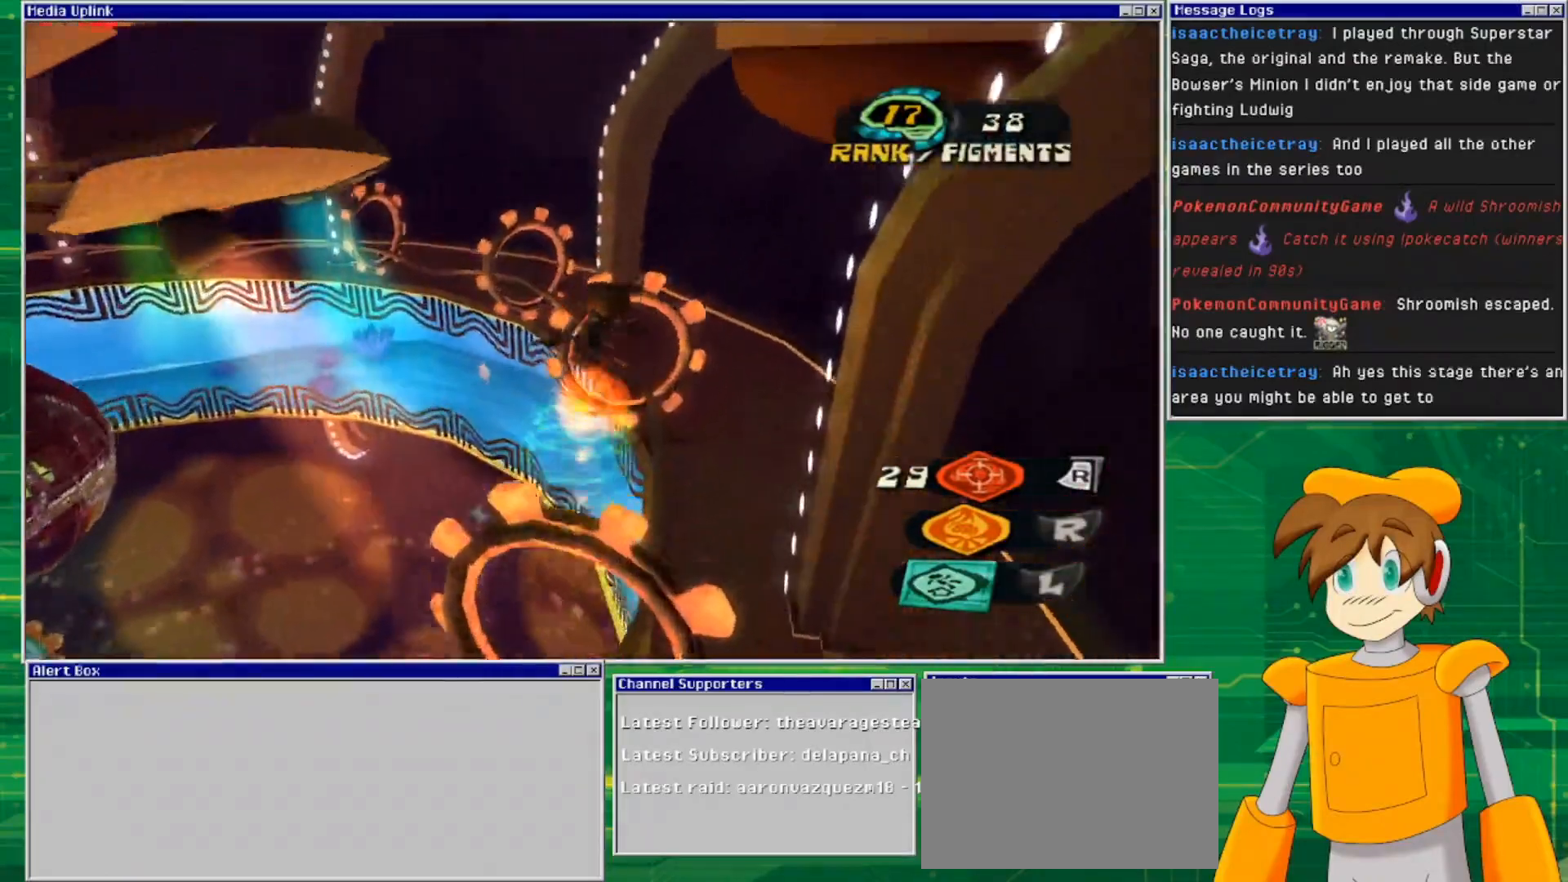
{"buttons": [], "left_stick": "up-left", "right_stick": "center", "events": [[233, "left_stick", "up"], [433, "left_stick", "up-left"]]}
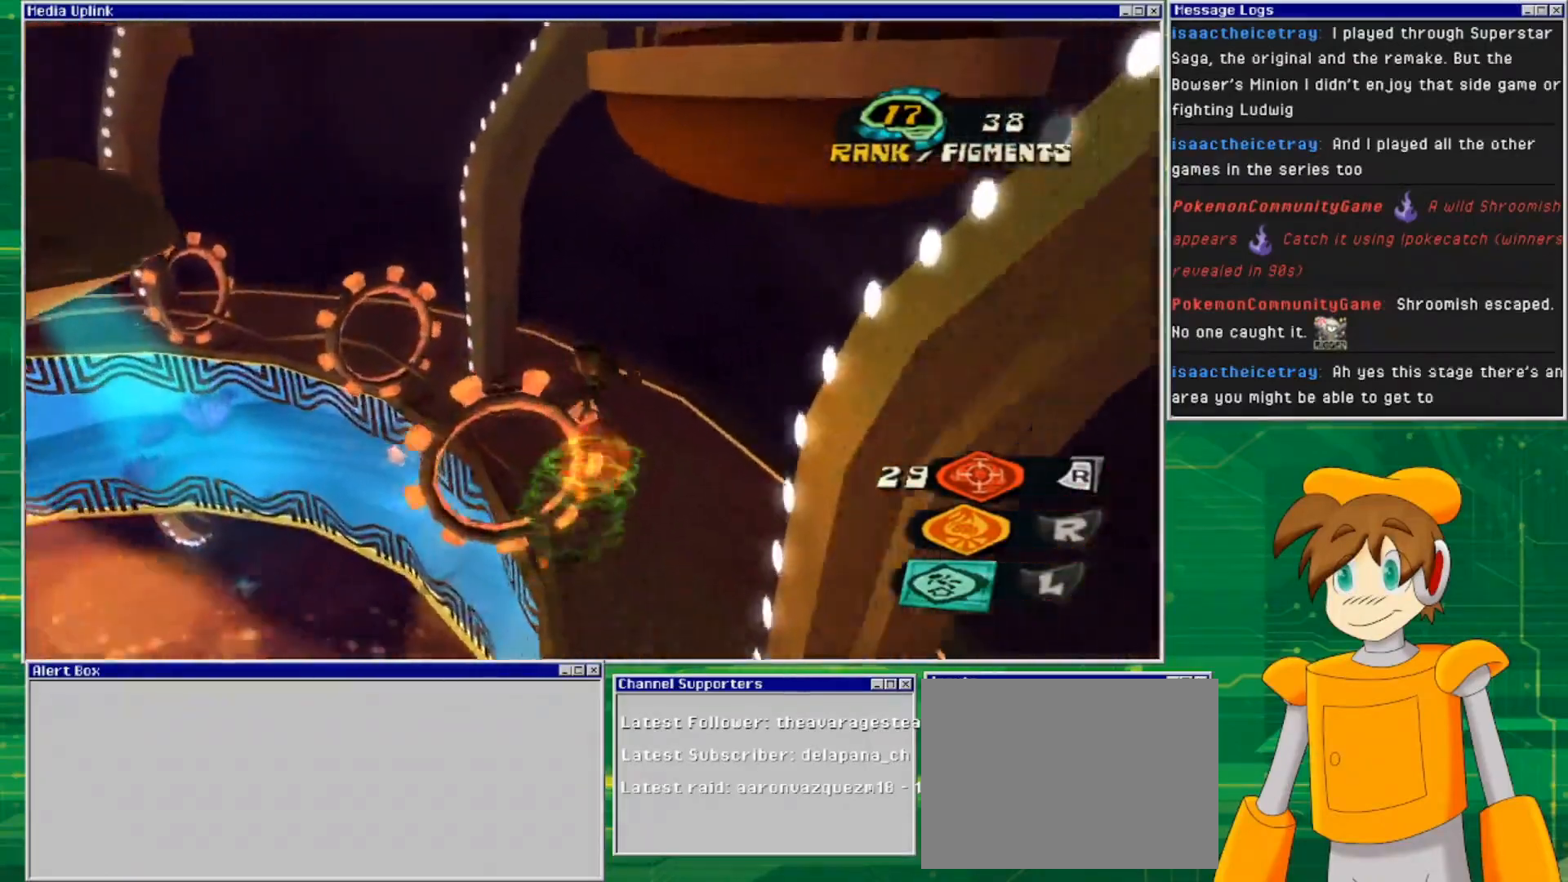
{"buttons": [], "left_stick": "up-left", "right_stick": "center", "events": []}
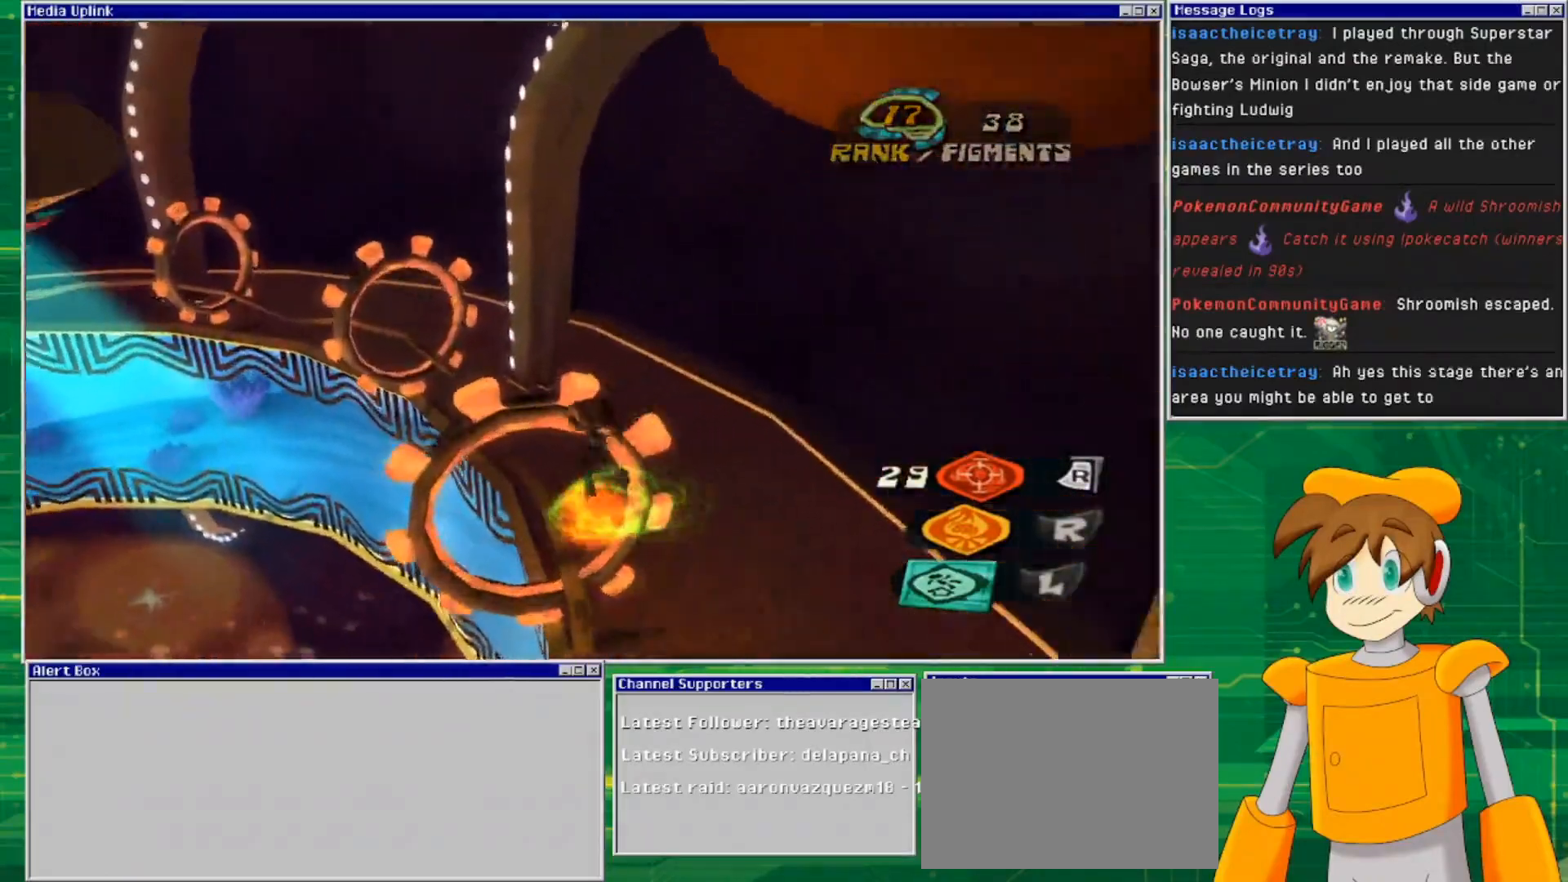
{"buttons": [], "left_stick": "up", "right_stick": "center", "events": [[67, "left_stick", "up"]]}